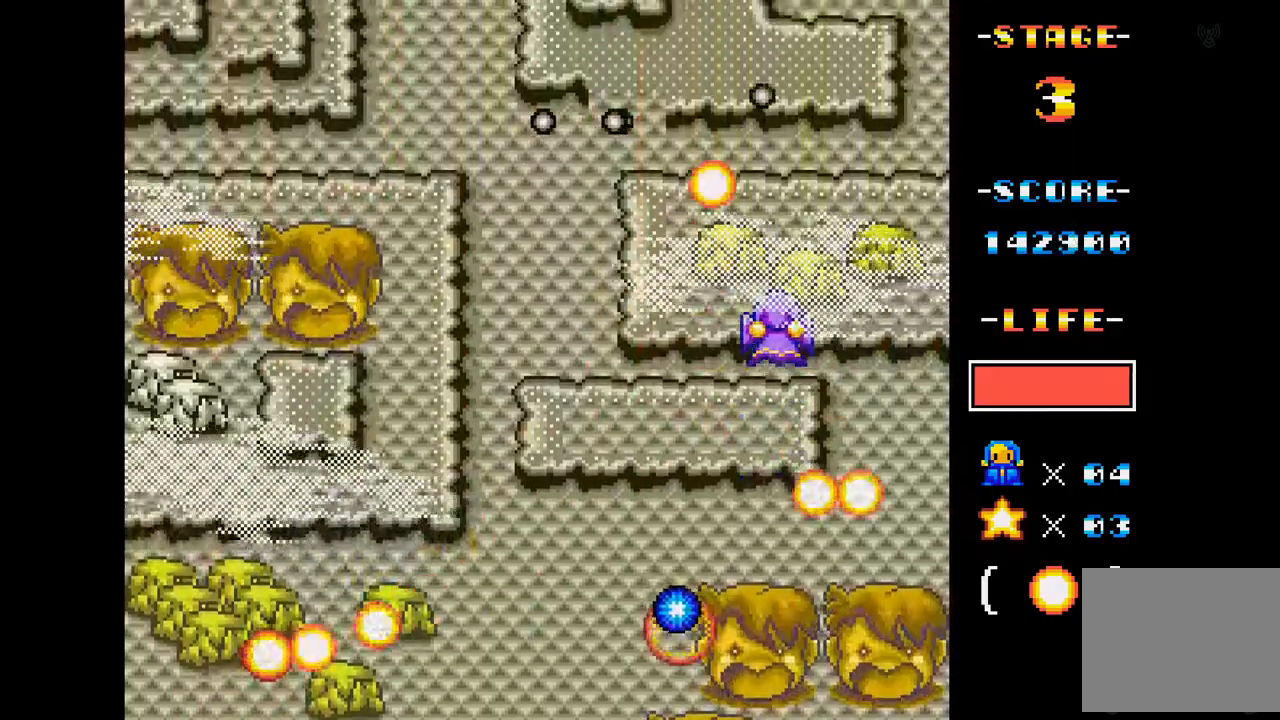
Gameplay with a controller (Xbox layout); each line is a JSON object with the inputs held at the frame after it. "events" lists button and stick changes between this image and that frame as [ms after this image, input, new state], when the widget could be followed in between. Not read: L3 R3 left_stick right_stick.
{"buttons": ["A", "DPAD_UP"], "events": [[300, "DPAD_LEFT", "up"], [500, "DPAD_UP", "down"]]}
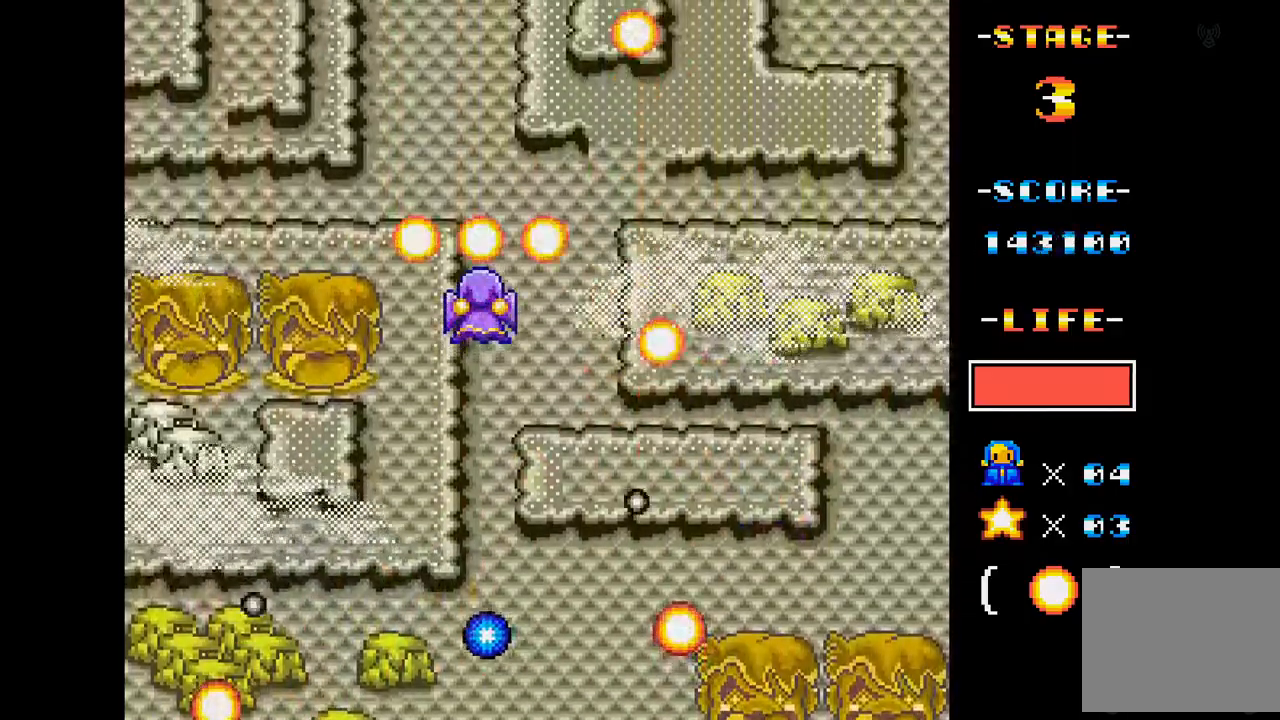
{"buttons": ["A", "DPAD_LEFT"], "events": [[134, "DPAD_UP", "up"], [251, "DPAD_RIGHT", "down"], [317, "DPAD_RIGHT", "up"], [434, "DPAD_LEFT", "down"]]}
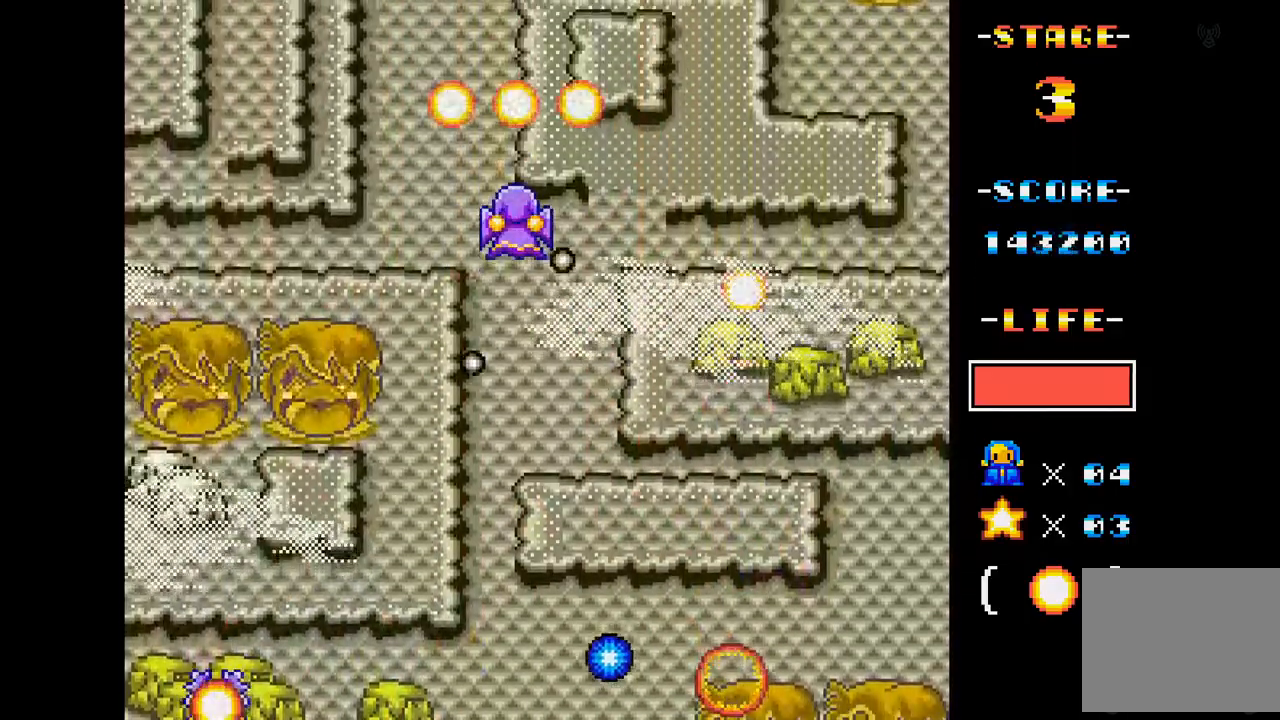
{"buttons": ["A"], "events": [[183, "DPAD_LEFT", "up"]]}
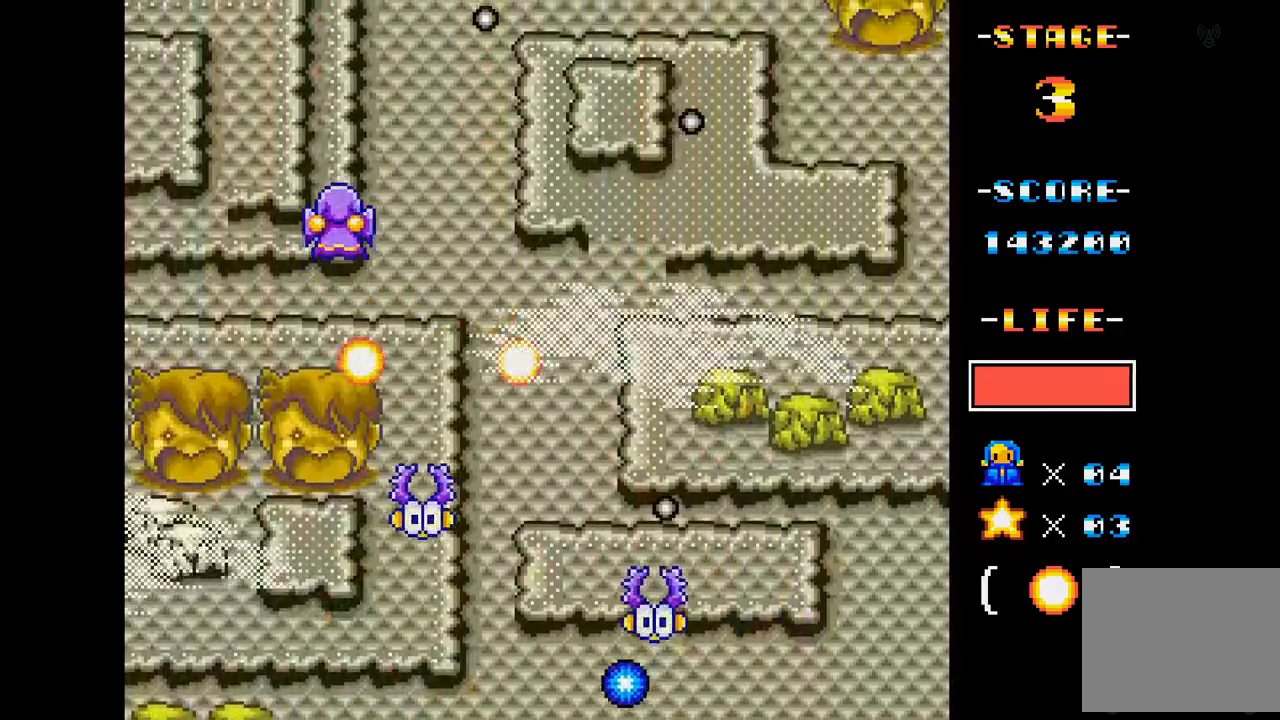
{"buttons": ["A"], "events": [[17, "DPAD_LEFT", "down"], [117, "DPAD_DOWN", "down"], [134, "DPAD_LEFT", "up"], [267, "DPAD_DOWN", "up"]]}
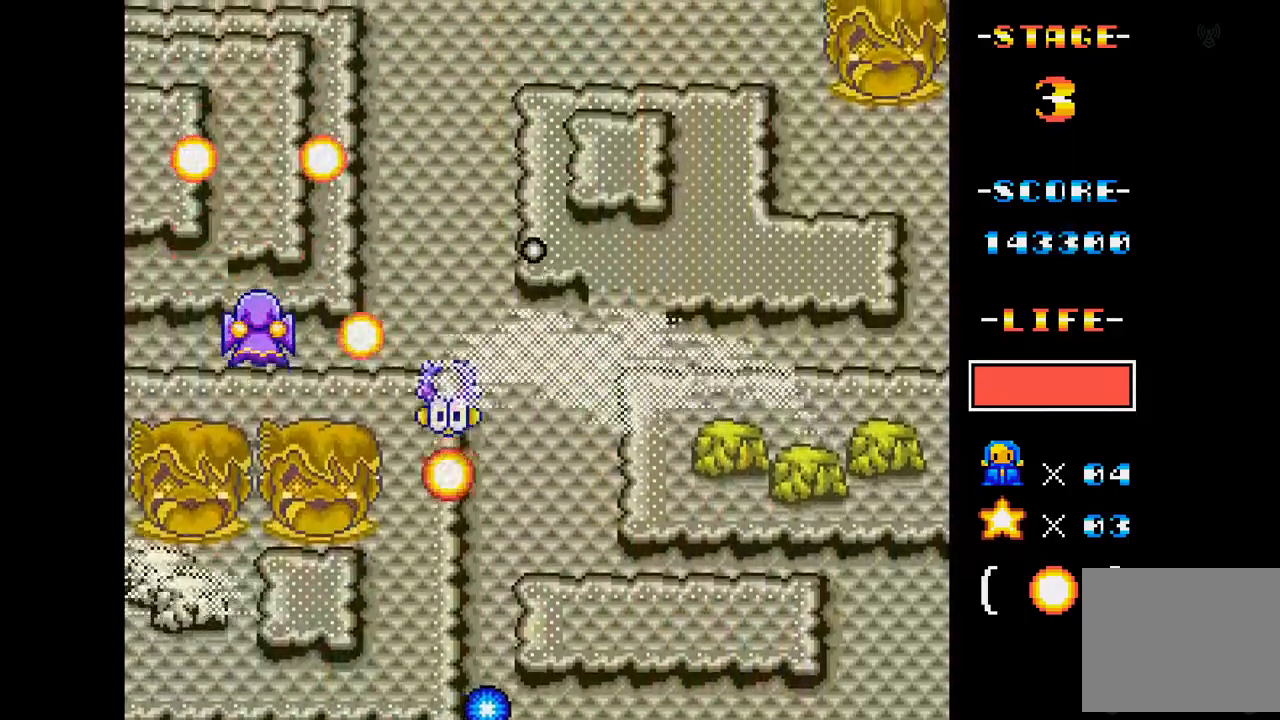
{"buttons": ["A", "DPAD_RIGHT"], "events": [[33, "DPAD_LEFT", "down"], [50, "DPAD_DOWN", "down"], [117, "DPAD_LEFT", "up"], [200, "DPAD_DOWN", "up"], [350, "DPAD_RIGHT", "down"]]}
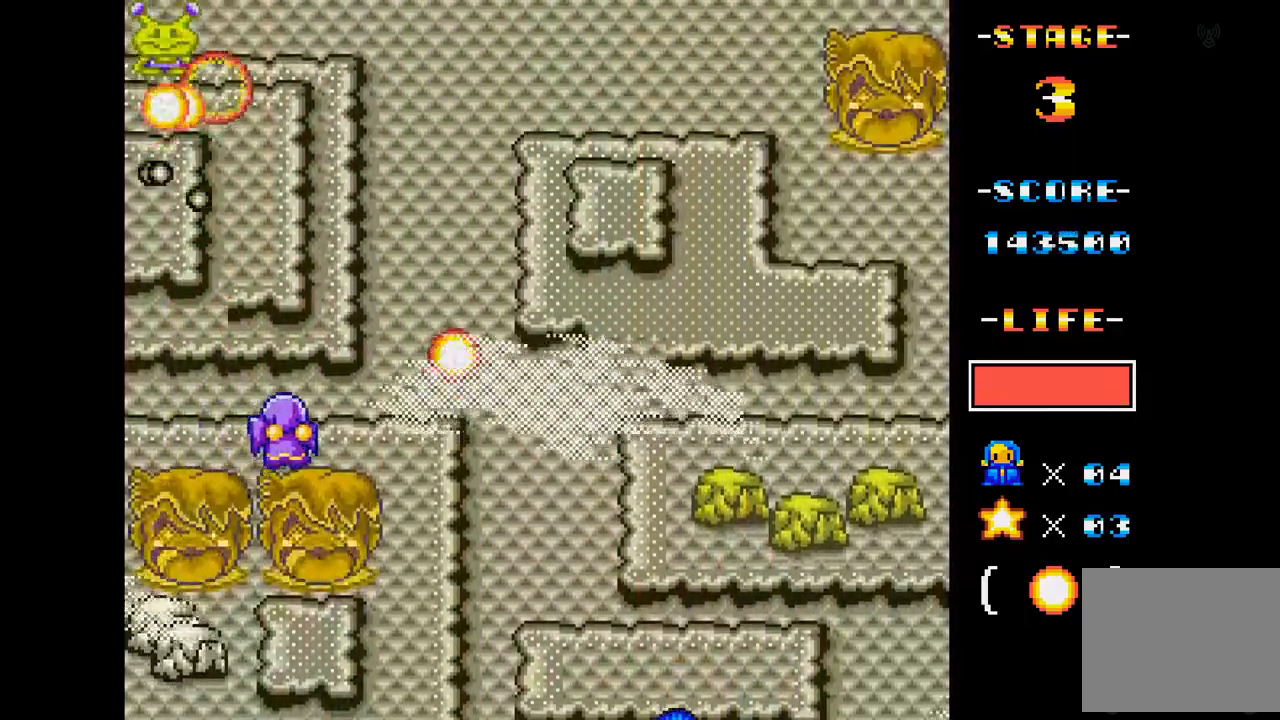
{"buttons": ["A"], "events": [[384, "DPAD_RIGHT", "up"]]}
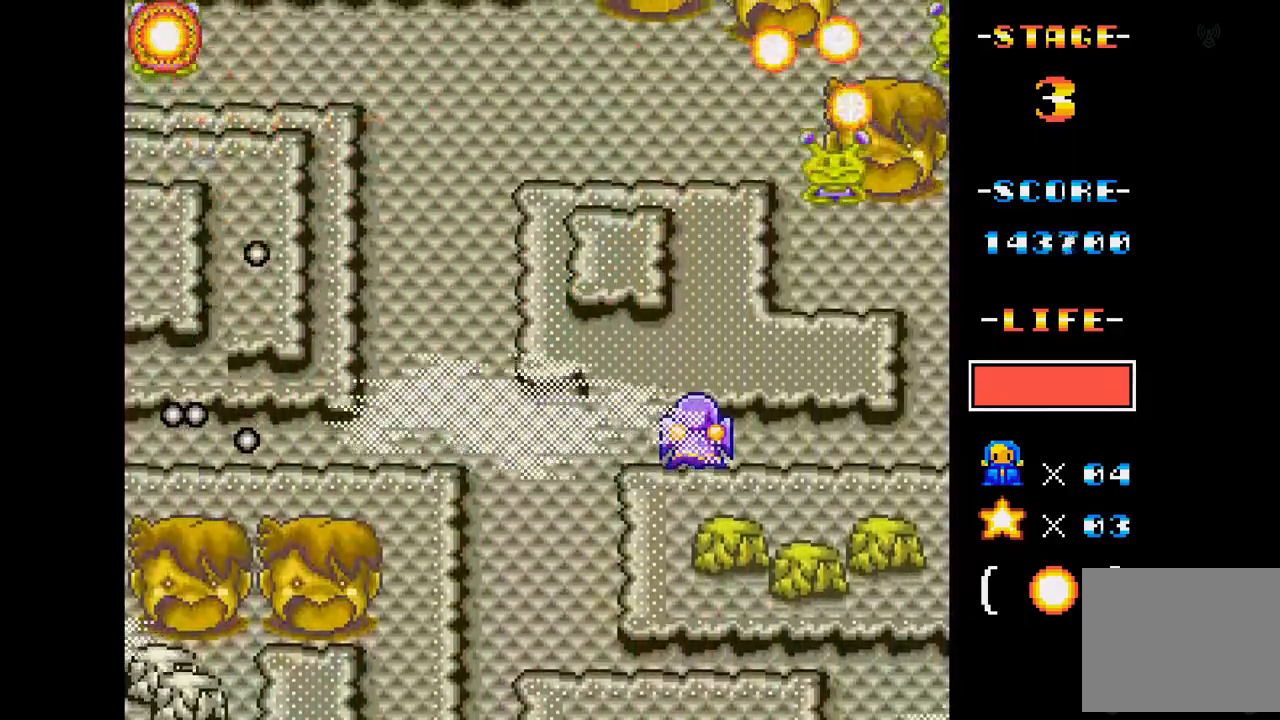
{"buttons": ["A"], "events": [[33, "DPAD_RIGHT", "down"], [167, "DPAD_RIGHT", "up"], [183, "DPAD_DOWN", "down"], [200, "DPAD_DOWN", "up"], [300, "DPAD_DOWN", "down"], [367, "DPAD_DOWN", "up"]]}
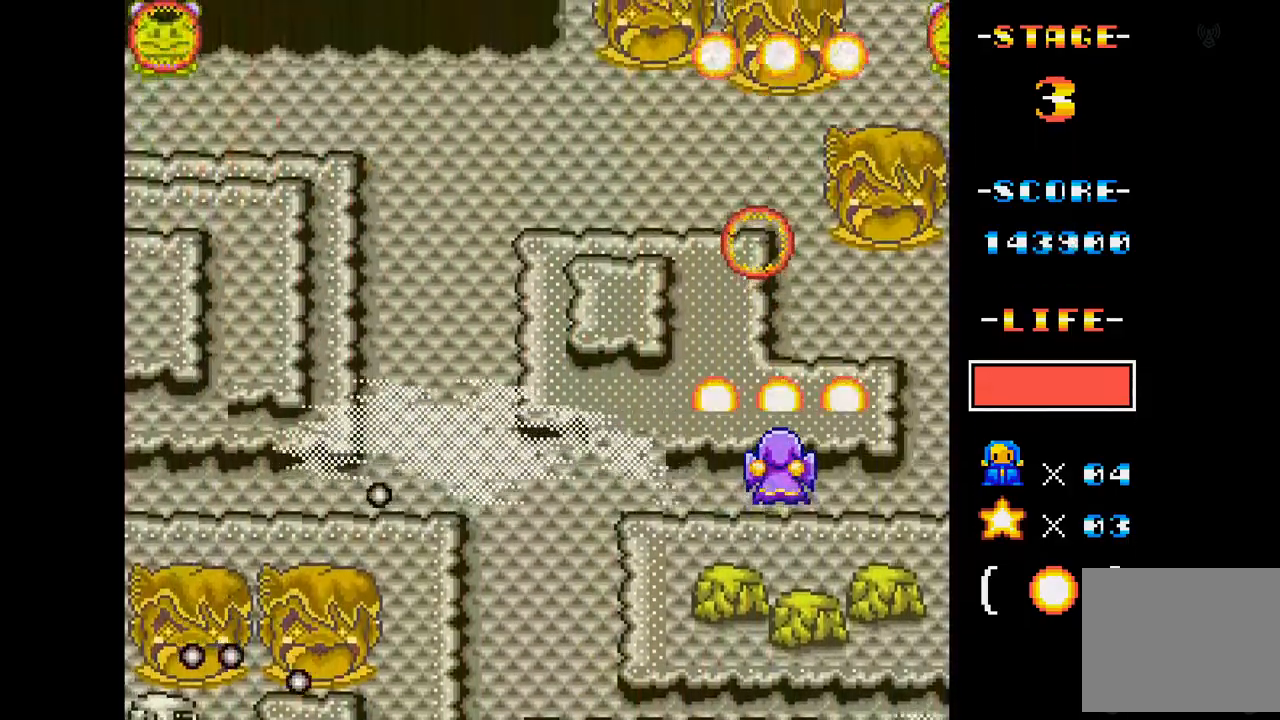
{"buttons": ["A", "DPAD_LEFT"], "events": [[67, "DPAD_LEFT", "down"]]}
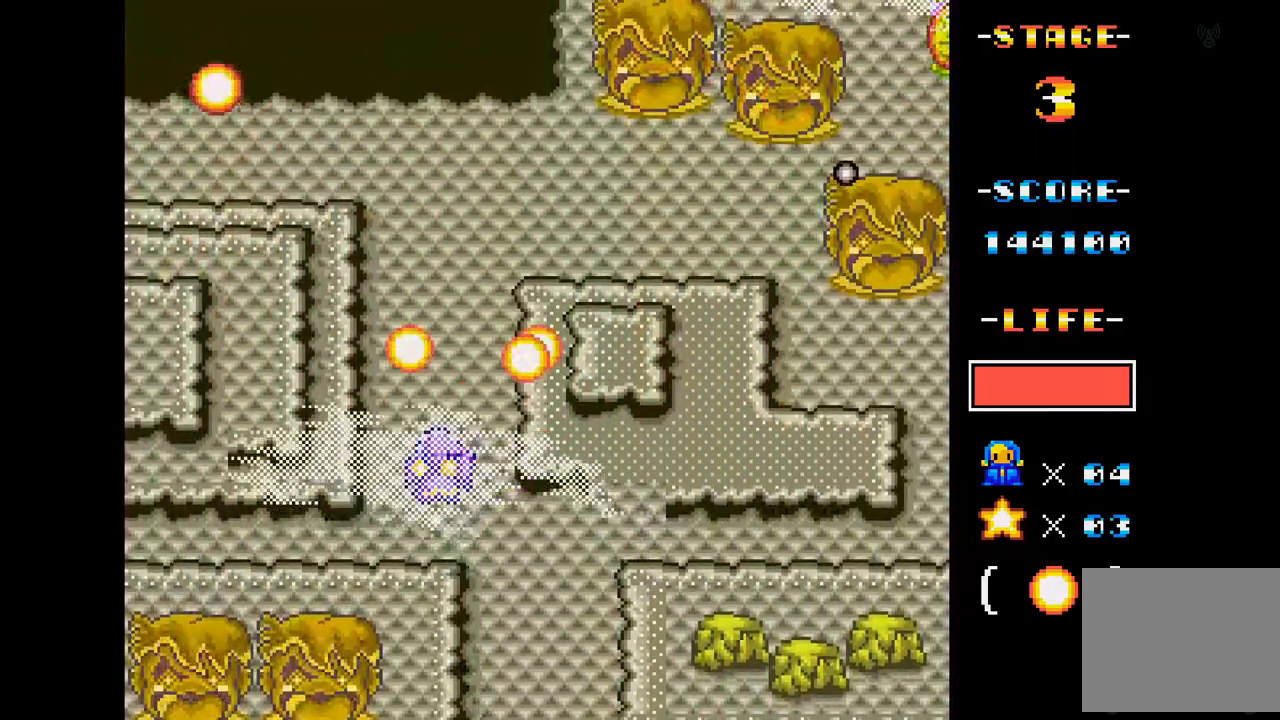
{"buttons": ["A"], "events": [[67, "DPAD_LEFT", "up"]]}
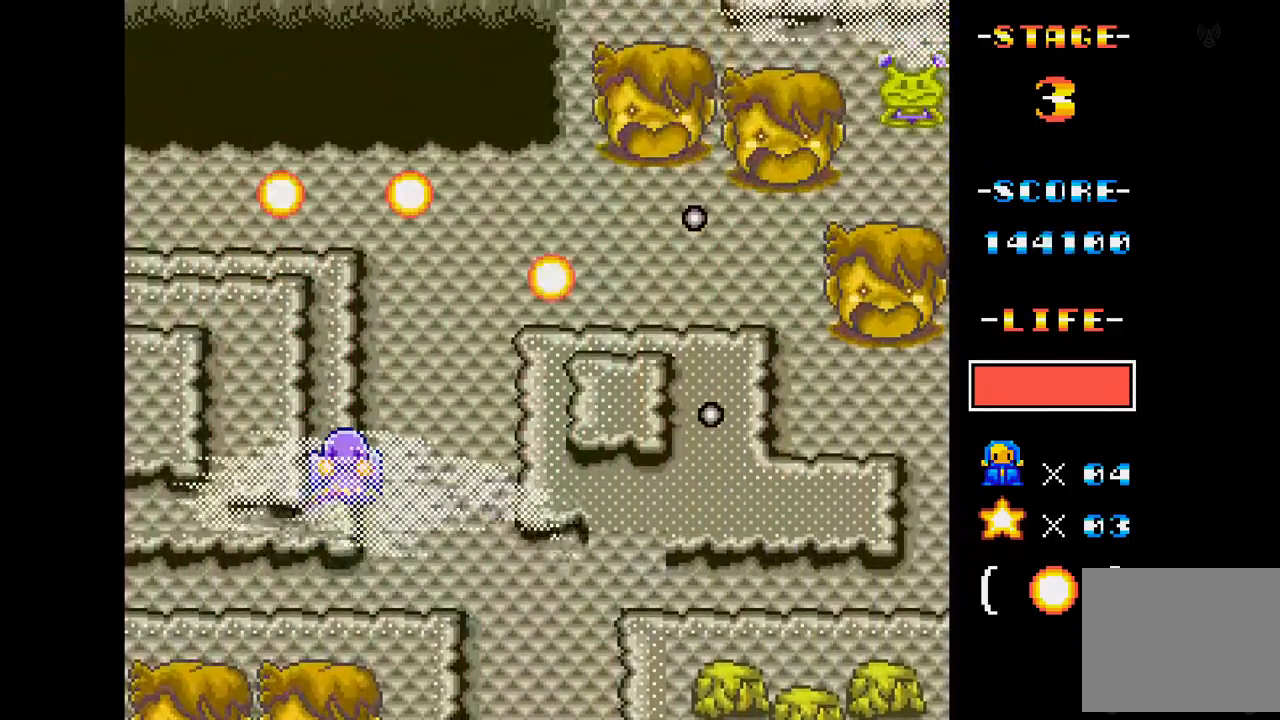
{"buttons": ["A", "DPAD_RIGHT"], "events": [[50, "DPAD_UP", "down"], [267, "DPAD_UP", "up"], [467, "DPAD_RIGHT", "down"]]}
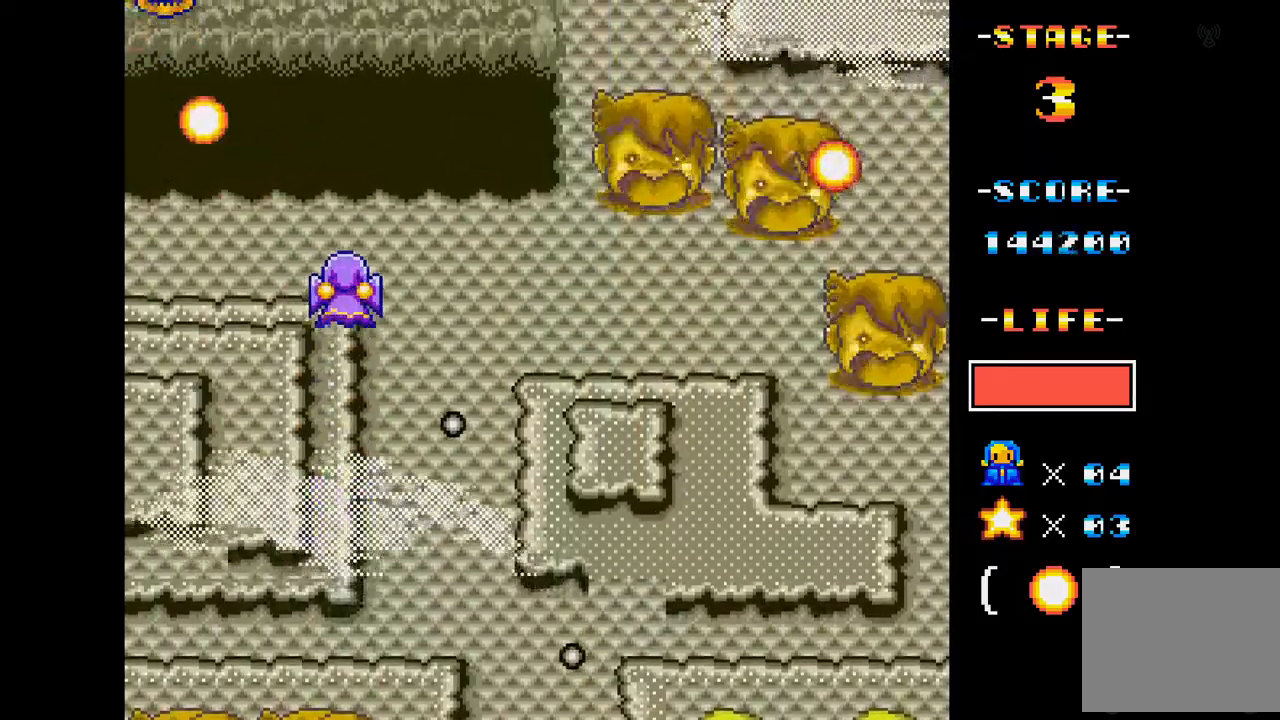
{"buttons": ["A"], "events": [[33, "DPAD_DOWN", "down"], [384, "DPAD_DOWN", "up"], [384, "DPAD_RIGHT", "up"]]}
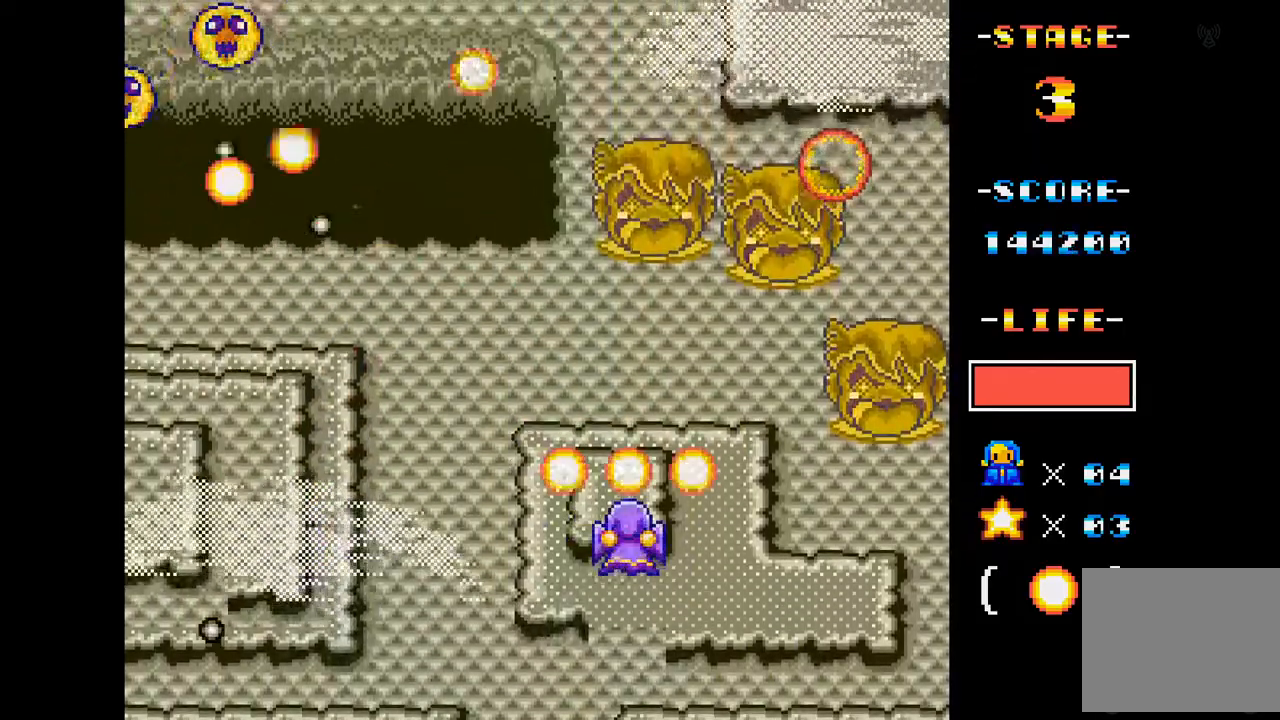
{"buttons": ["A", "DPAD_LEFT"], "events": [[234, "DPAD_LEFT", "down"], [351, "DPAD_DOWN", "down"], [434, "DPAD_DOWN", "up"]]}
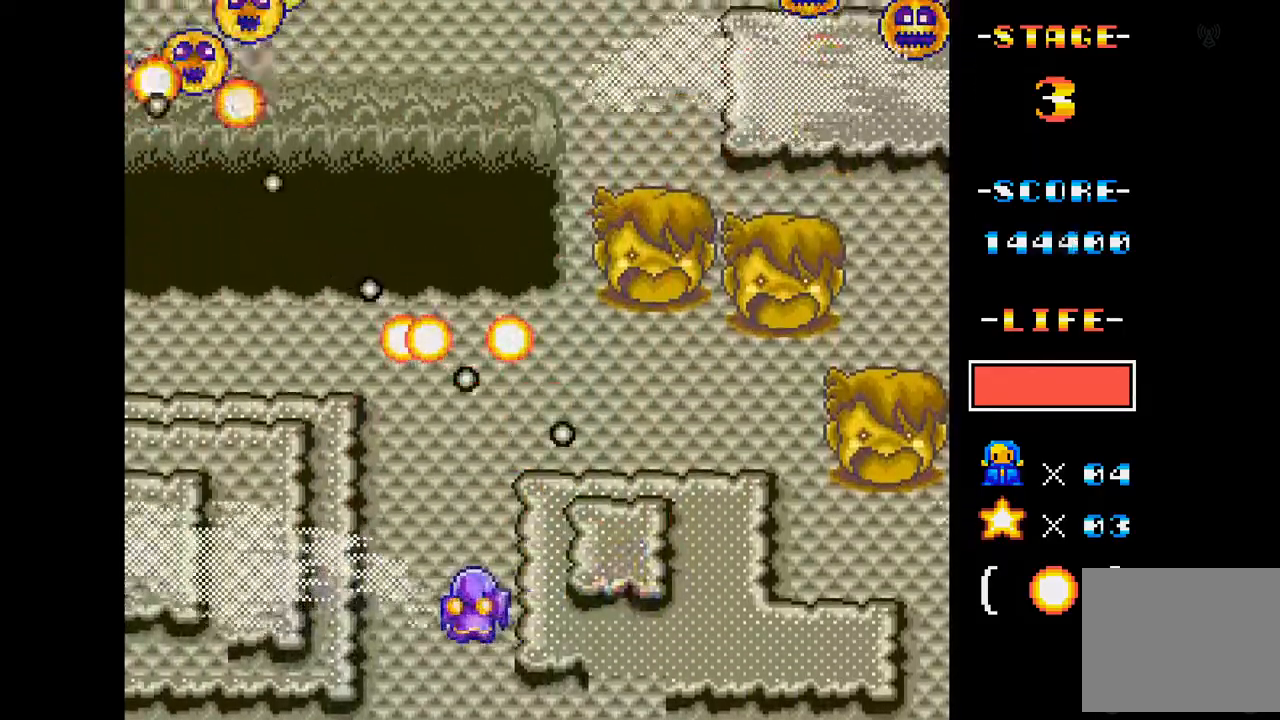
{"buttons": ["A", "DPAD_UP", "DPAD_LEFT"], "events": [[67, "DPAD_LEFT", "up"], [300, "DPAD_UP", "down"], [350, "DPAD_LEFT", "down"]]}
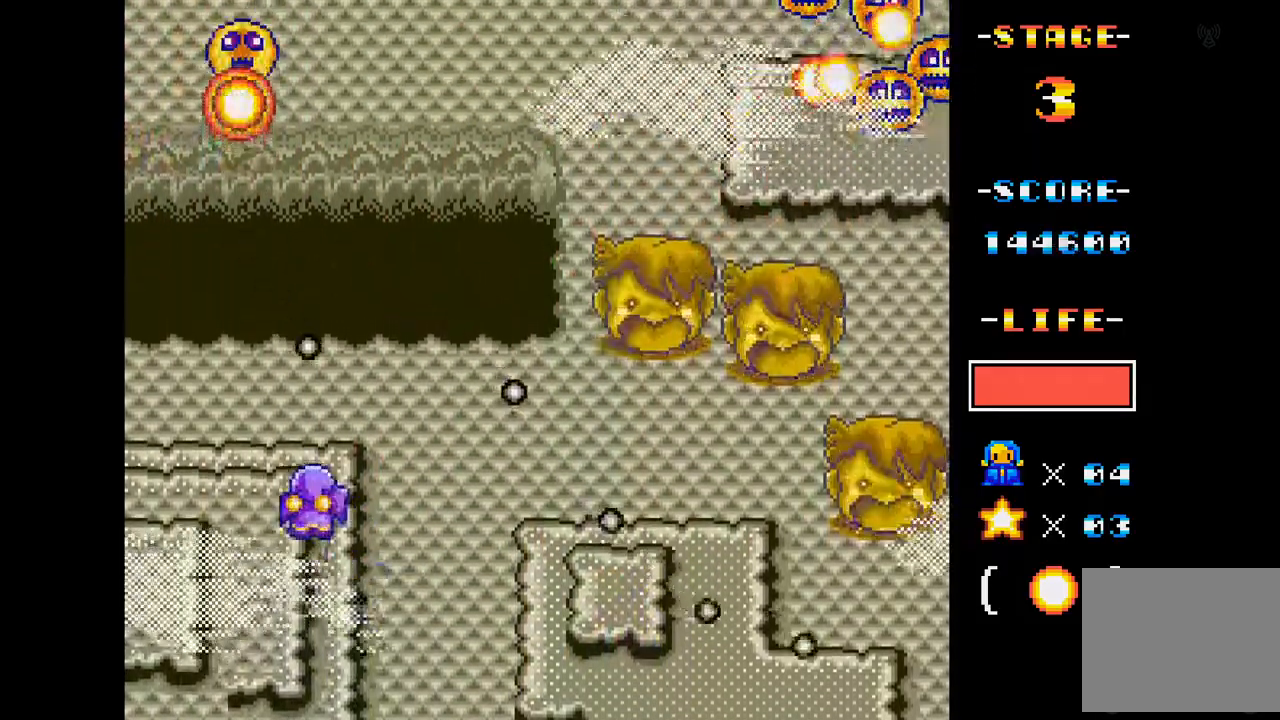
{"buttons": ["A", "DPAD_RIGHT"], "events": [[50, "DPAD_UP", "up"], [67, "DPAD_LEFT", "up"], [317, "DPAD_RIGHT", "down"]]}
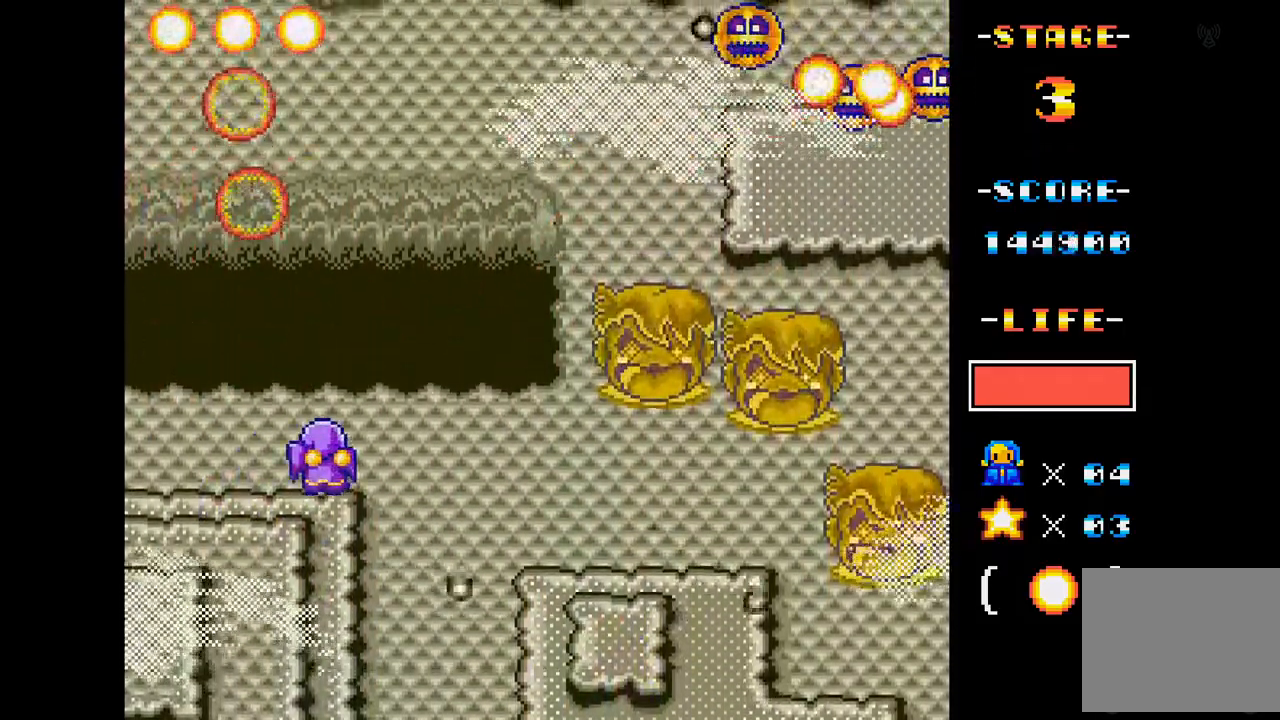
{"buttons": ["A"], "events": [[434, "DPAD_RIGHT", "up"]]}
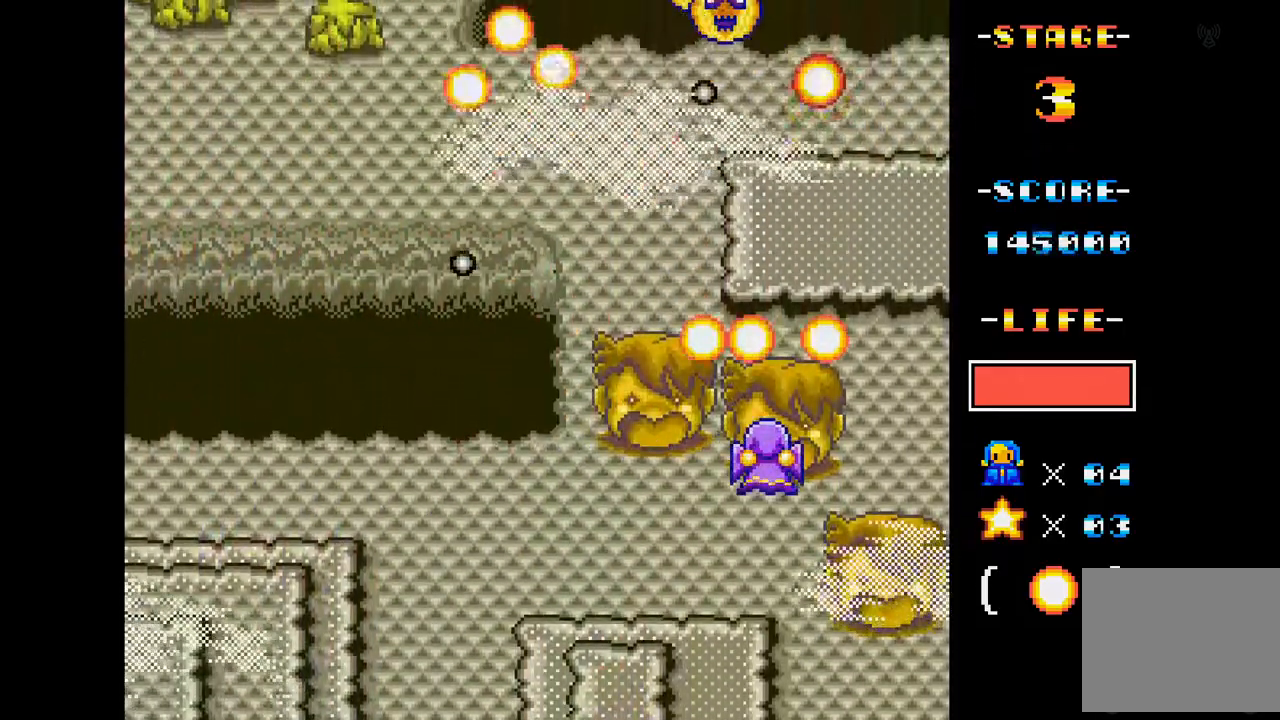
{"buttons": ["A"], "events": [[150, "DPAD_LEFT", "down"], [217, "DPAD_DOWN", "down"], [401, "DPAD_DOWN", "up"], [467, "DPAD_LEFT", "up"]]}
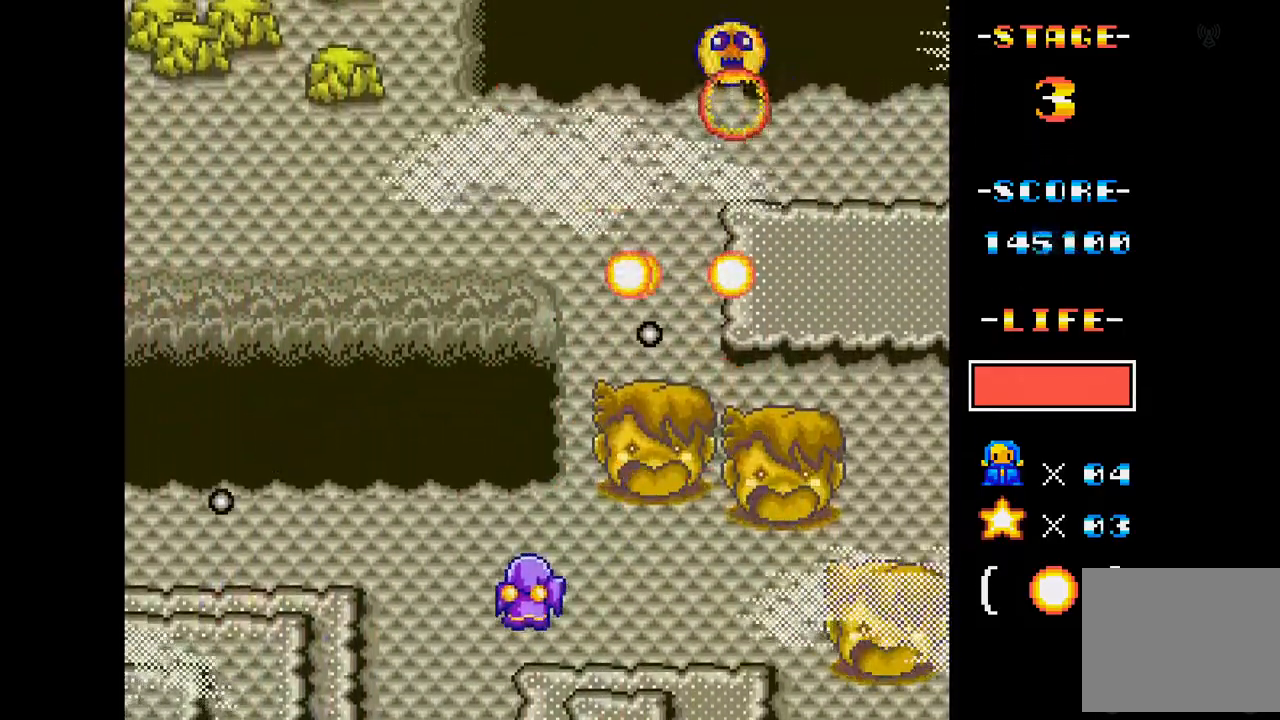
{"buttons": ["A"], "events": [[100, "DPAD_LEFT", "down"], [317, "DPAD_UP", "down"], [333, "DPAD_LEFT", "up"], [350, "DPAD_UP", "up"], [400, "DPAD_UP", "down"], [500, "DPAD_UP", "up"]]}
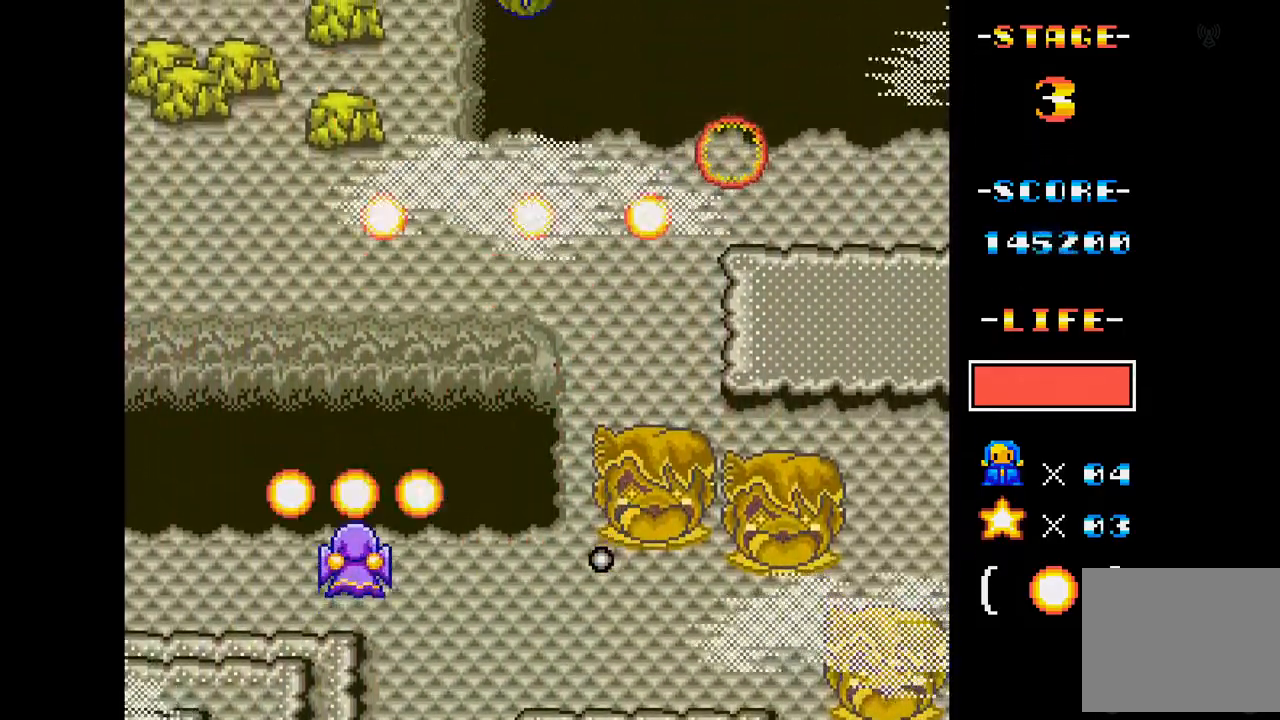
{"buttons": ["A"], "events": [[67, "DPAD_RIGHT", "down"], [417, "DPAD_RIGHT", "up"]]}
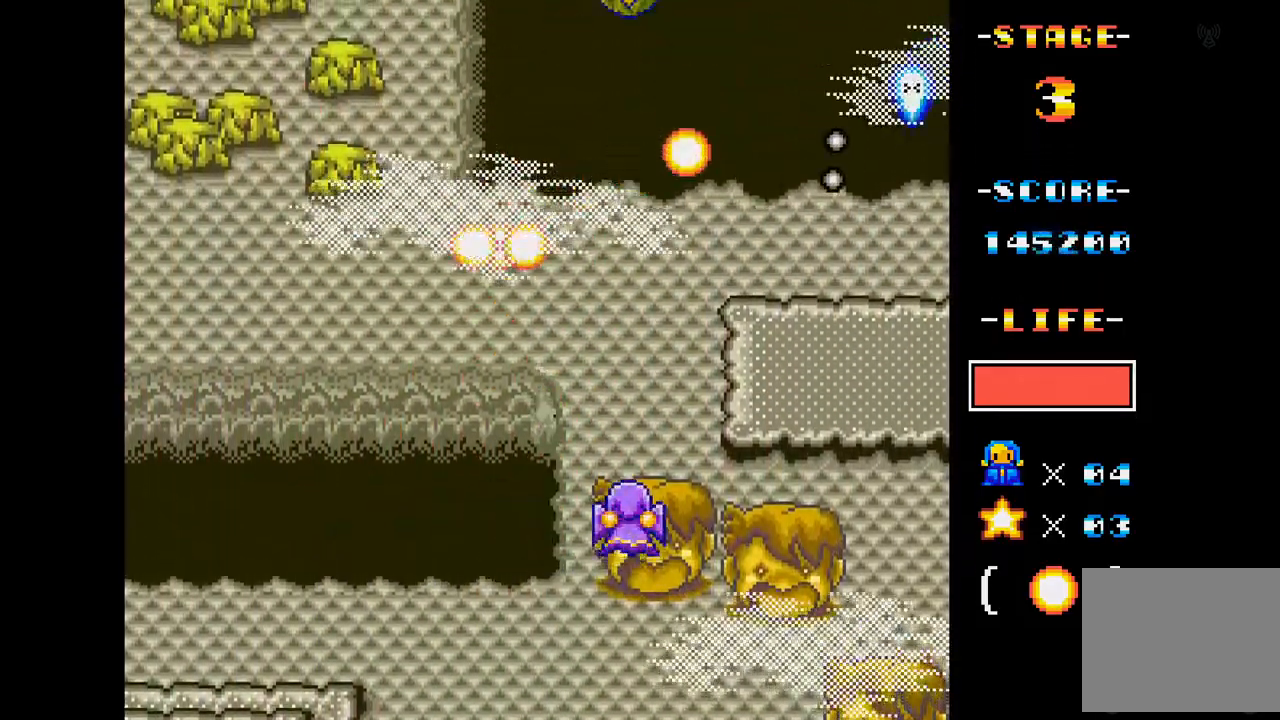
{"buttons": ["A", "DPAD_RIGHT"], "events": [[150, "DPAD_DOWN", "down"], [250, "DPAD_DOWN", "up"], [367, "DPAD_RIGHT", "down"]]}
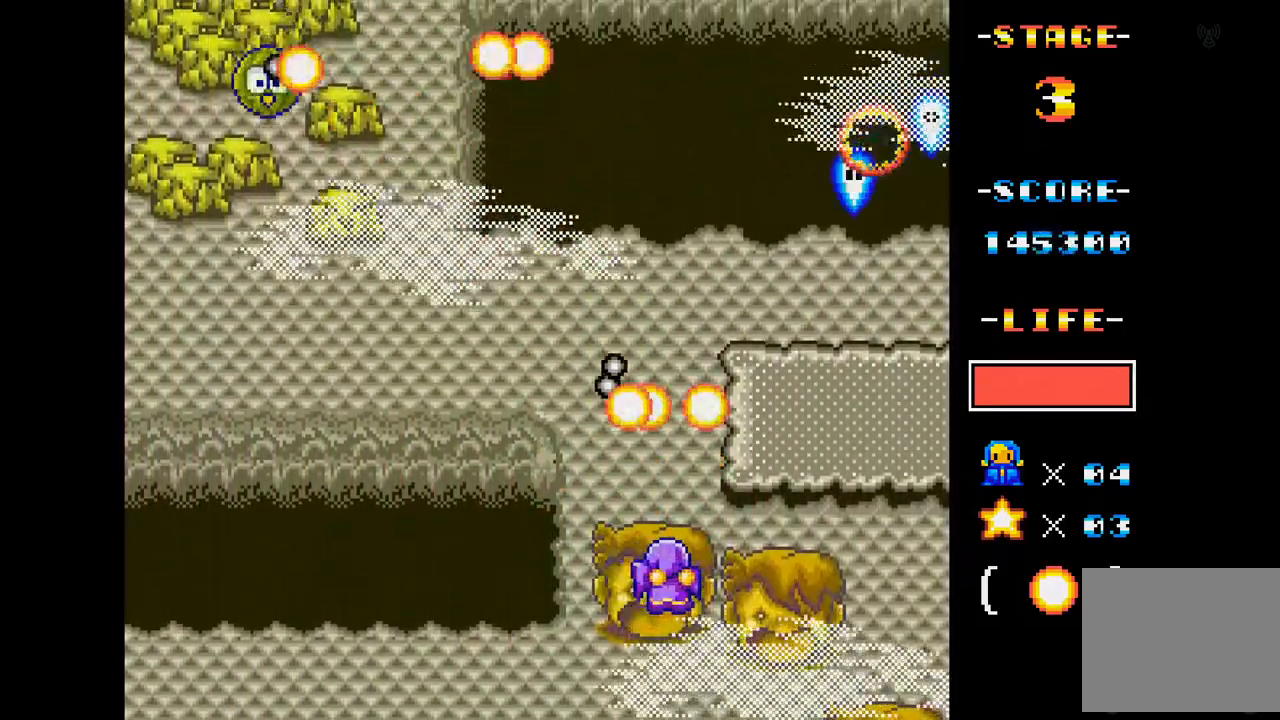
{"buttons": ["A"], "events": [[100, "DPAD_RIGHT", "up"], [251, "DPAD_LEFT", "down"], [467, "DPAD_LEFT", "up"]]}
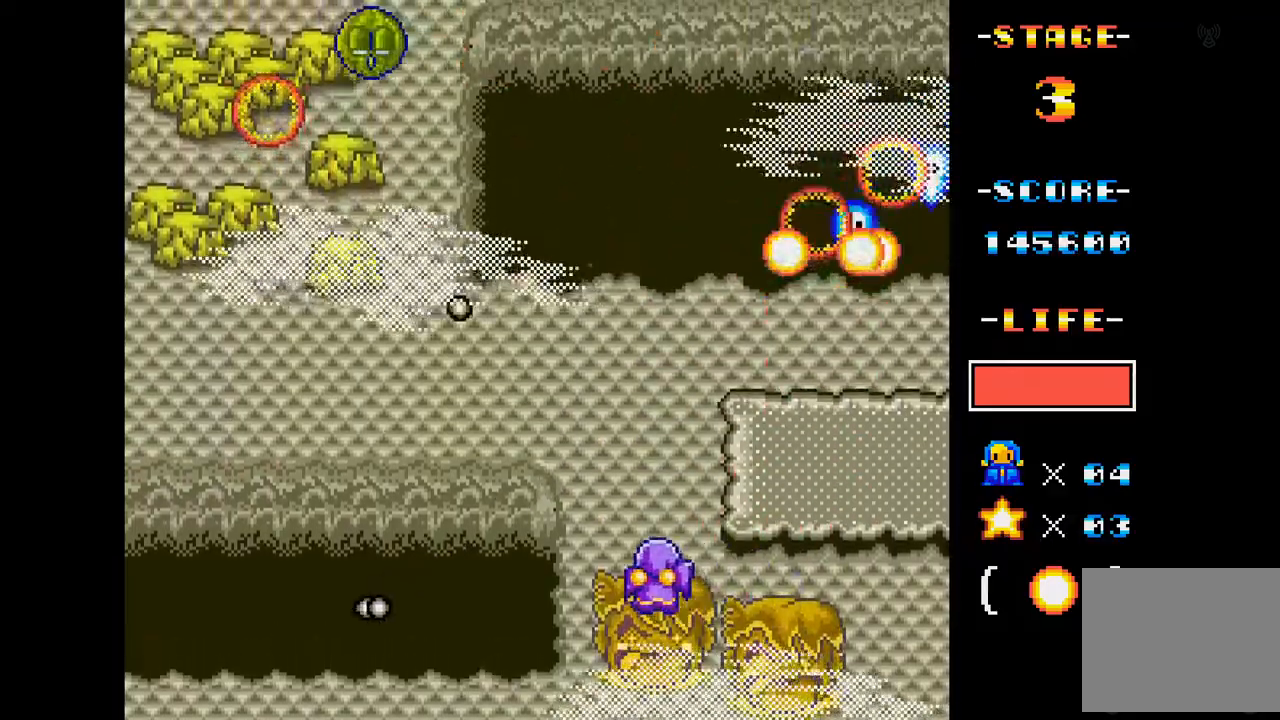
{"buttons": ["A"], "events": [[117, "DPAD_LEFT", "down"], [417, "DPAD_LEFT", "up"]]}
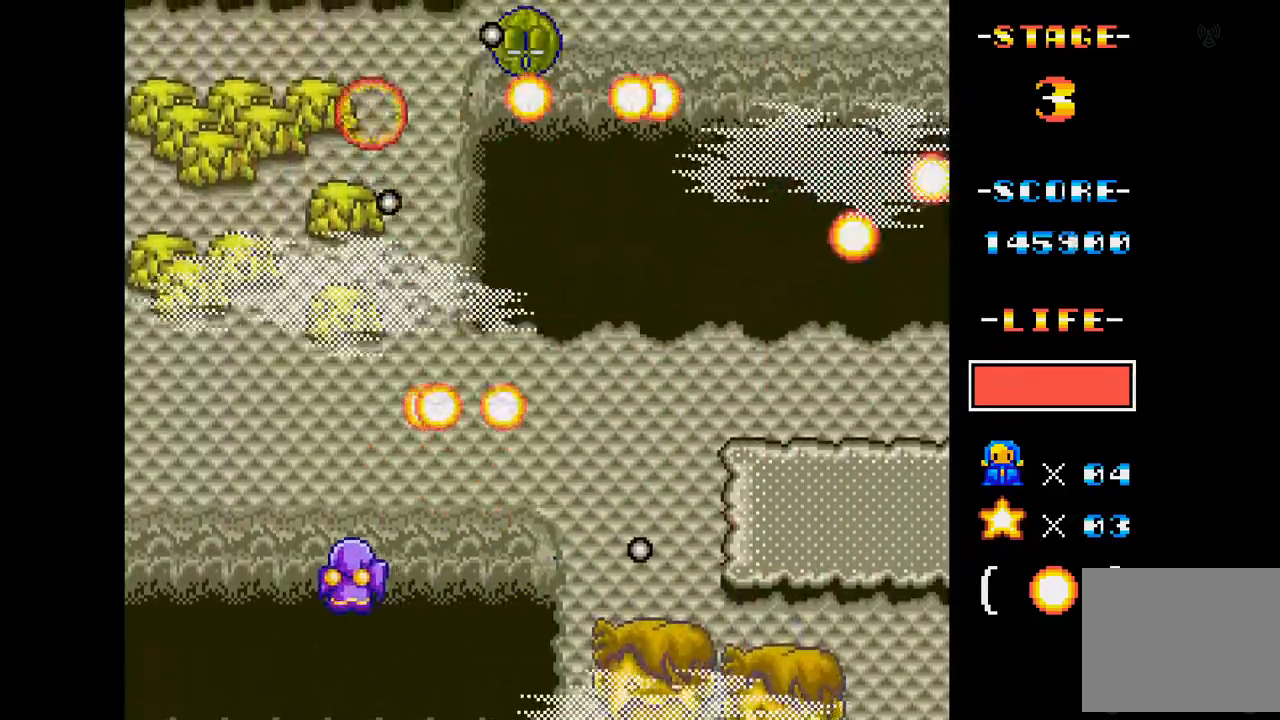
{"buttons": ["A", "DPAD_RIGHT"], "events": [[217, "DPAD_RIGHT", "down"]]}
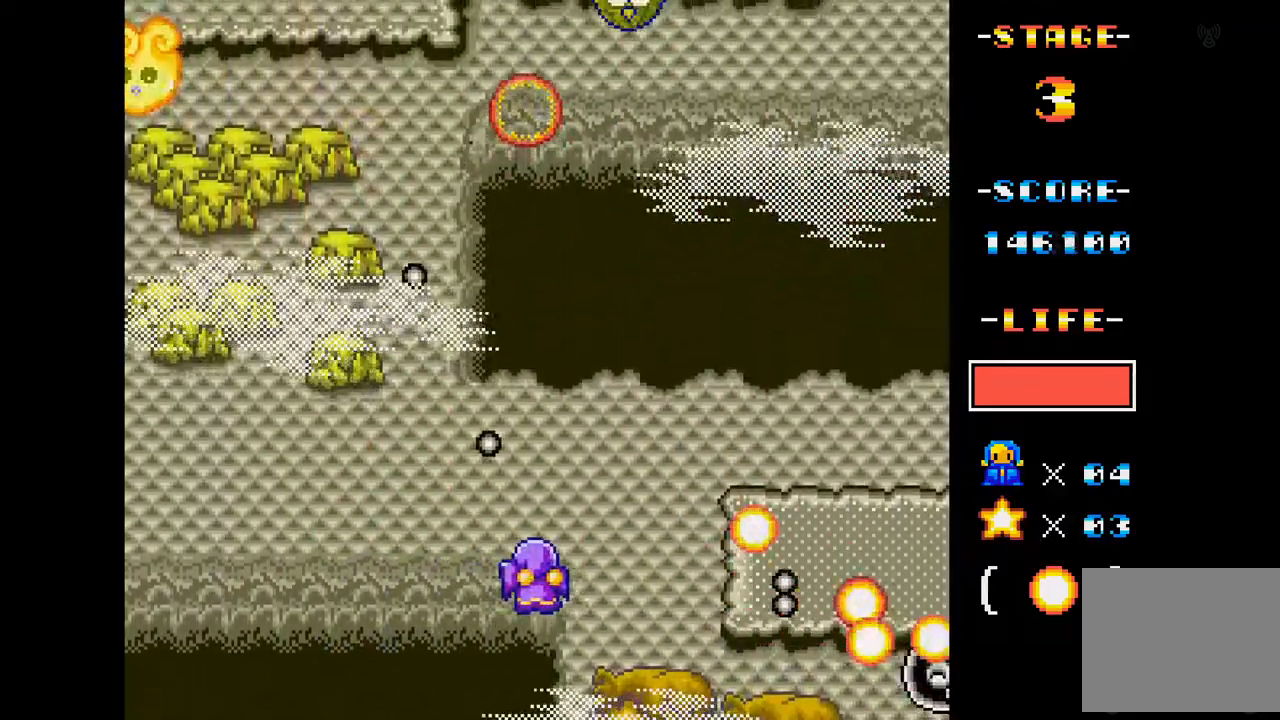
{"buttons": ["A", "DPAD_LEFT"], "events": [[100, "DPAD_RIGHT", "up"], [267, "DPAD_UP", "down"], [400, "DPAD_LEFT", "down"], [467, "DPAD_UP", "up"]]}
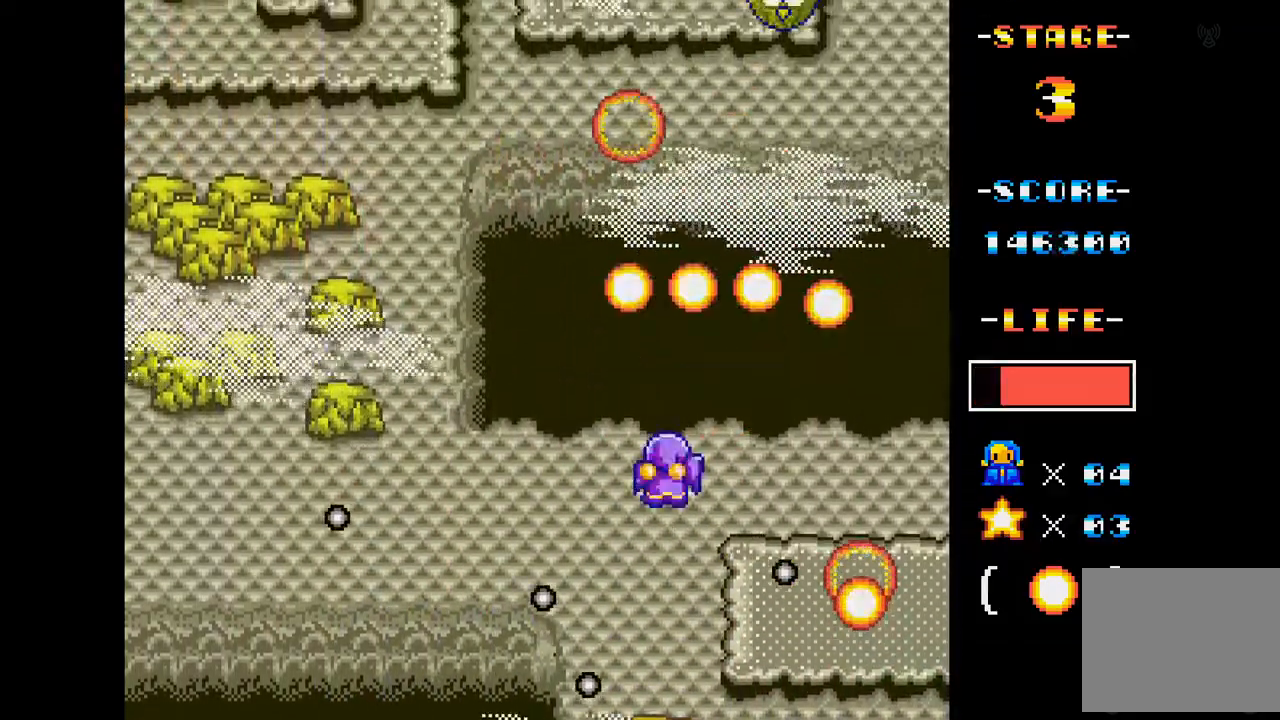
{"buttons": ["A", "DPAD_UP", "DPAD_LEFT"], "events": [[234, "DPAD_LEFT", "up"], [467, "DPAD_UP", "down"], [484, "DPAD_LEFT", "down"]]}
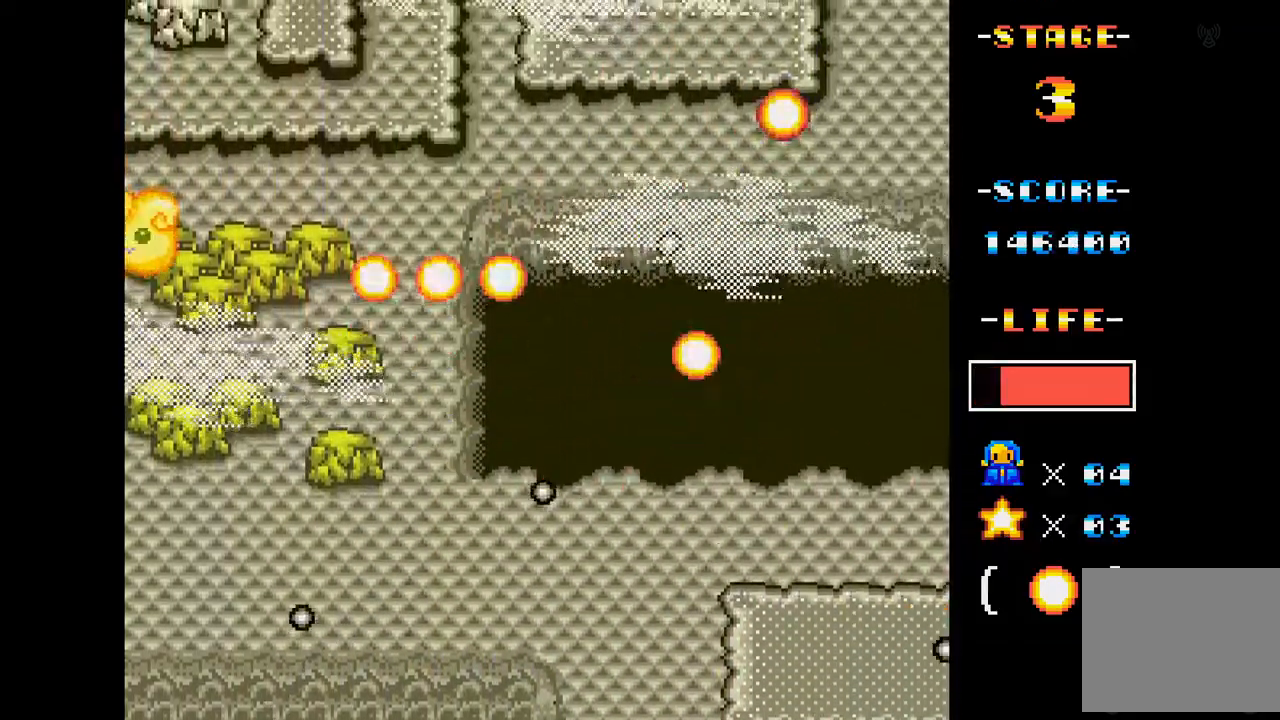
{"buttons": ["A"], "events": [[117, "DPAD_LEFT", "up"], [167, "DPAD_UP", "up"], [267, "DPAD_RIGHT", "down"], [417, "DPAD_RIGHT", "up"]]}
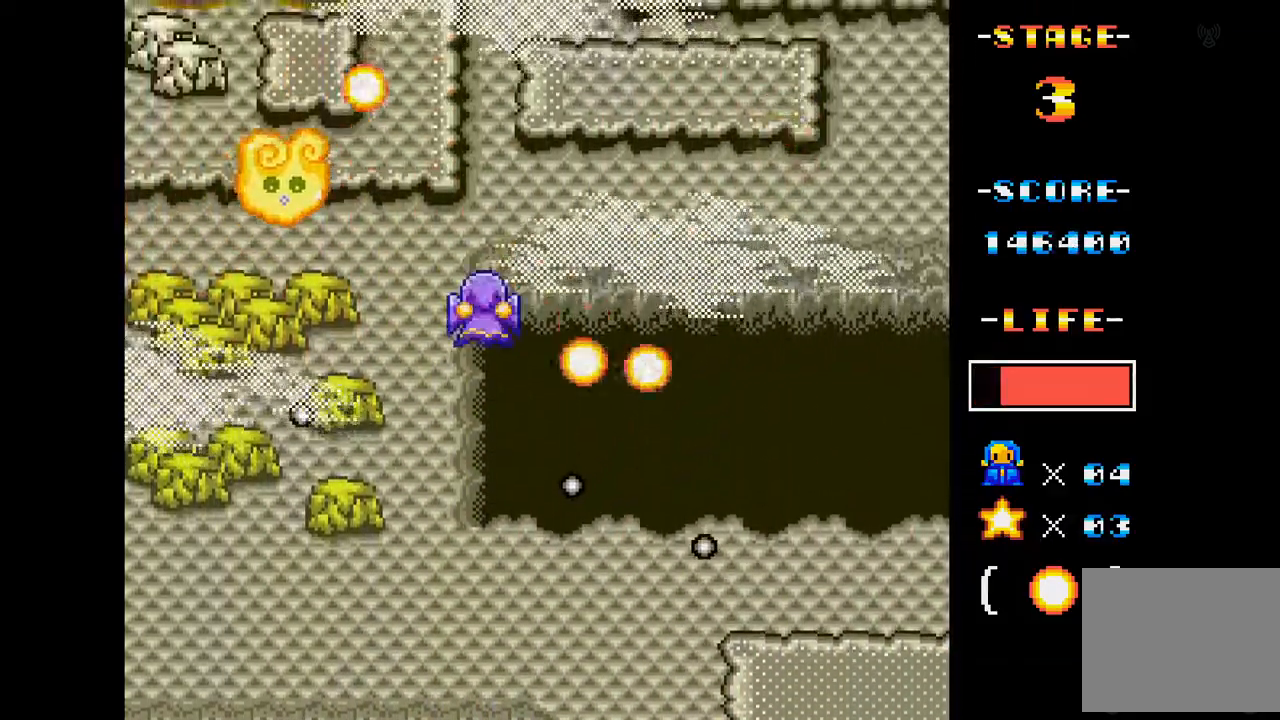
{"buttons": ["A"], "events": [[33, "DPAD_RIGHT", "down"], [267, "DPAD_RIGHT", "up"], [383, "DPAD_RIGHT", "down"], [483, "DPAD_RIGHT", "up"]]}
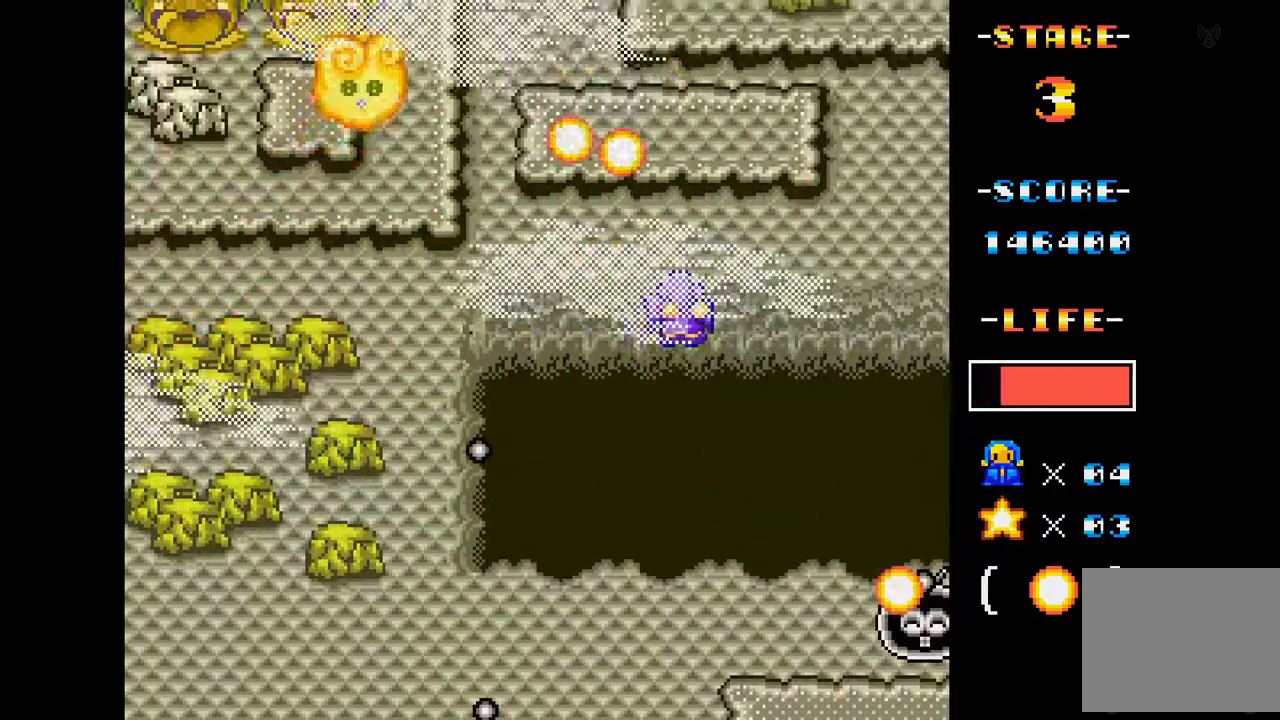
{"buttons": ["A"], "events": [[67, "DPAD_LEFT", "down"], [184, "DPAD_DOWN", "down"], [434, "DPAD_DOWN", "up"], [434, "DPAD_LEFT", "up"]]}
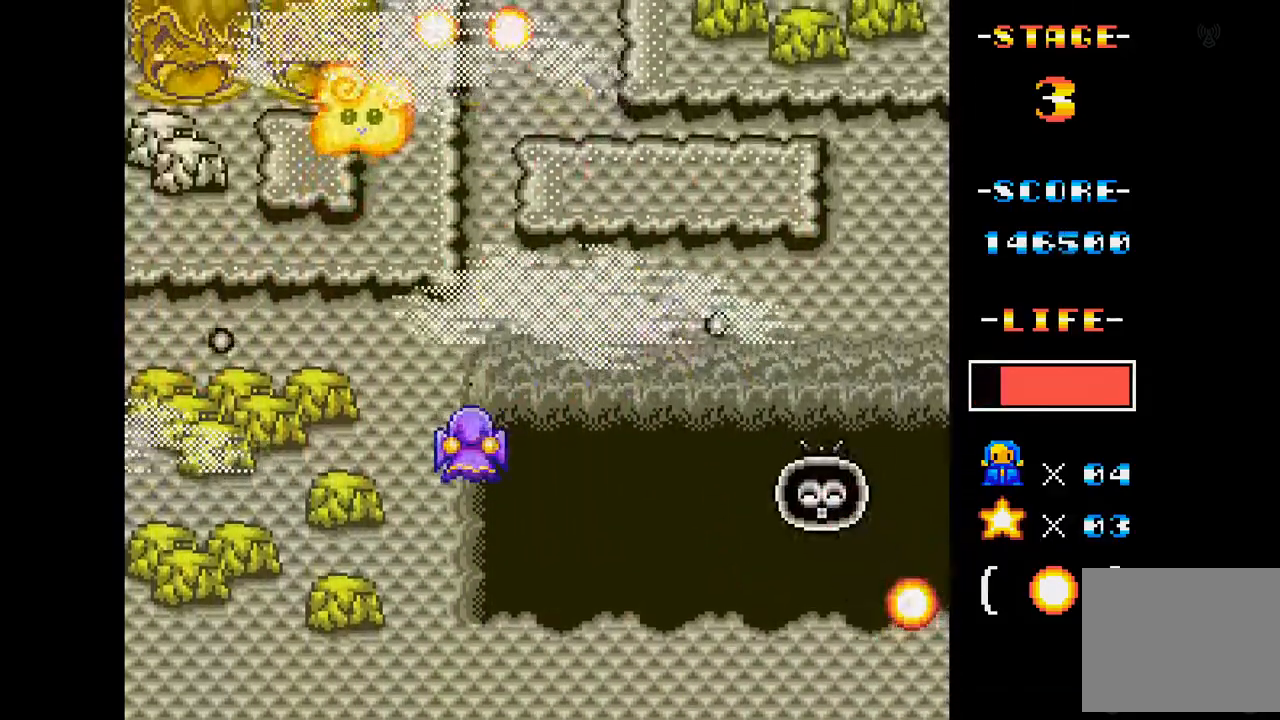
{"buttons": ["A"], "events": [[166, "DPAD_DOWN", "down"], [217, "DPAD_LEFT", "down"], [283, "DPAD_DOWN", "up"], [283, "DPAD_LEFT", "up"]]}